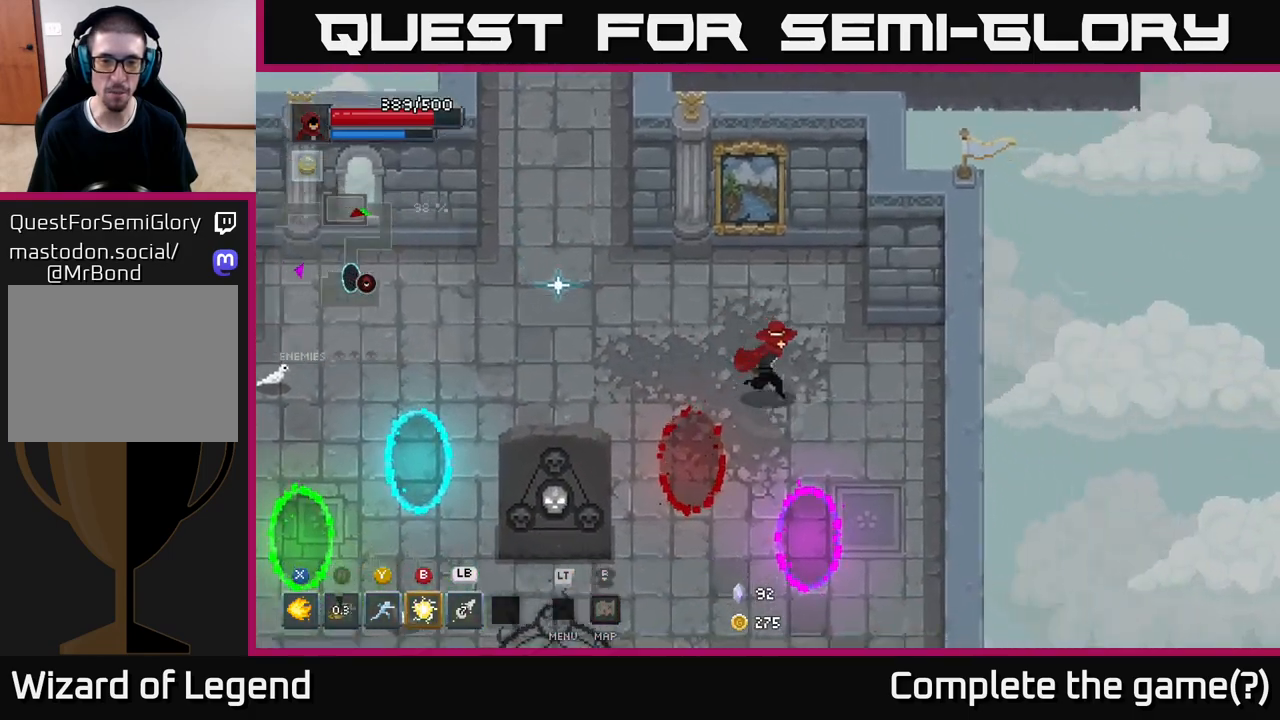
Gameplay with a controller (Xbox layout); each line is a JSON object with the inputs held at the frame after it. "events" lists button and stick changes between this image and that frame as [ms after this image, input, new state], when the widget could be followed in between.
{"buttons": [], "left_stick": "down", "right_stick": "center", "events": [[383, "left_stick", "down"]]}
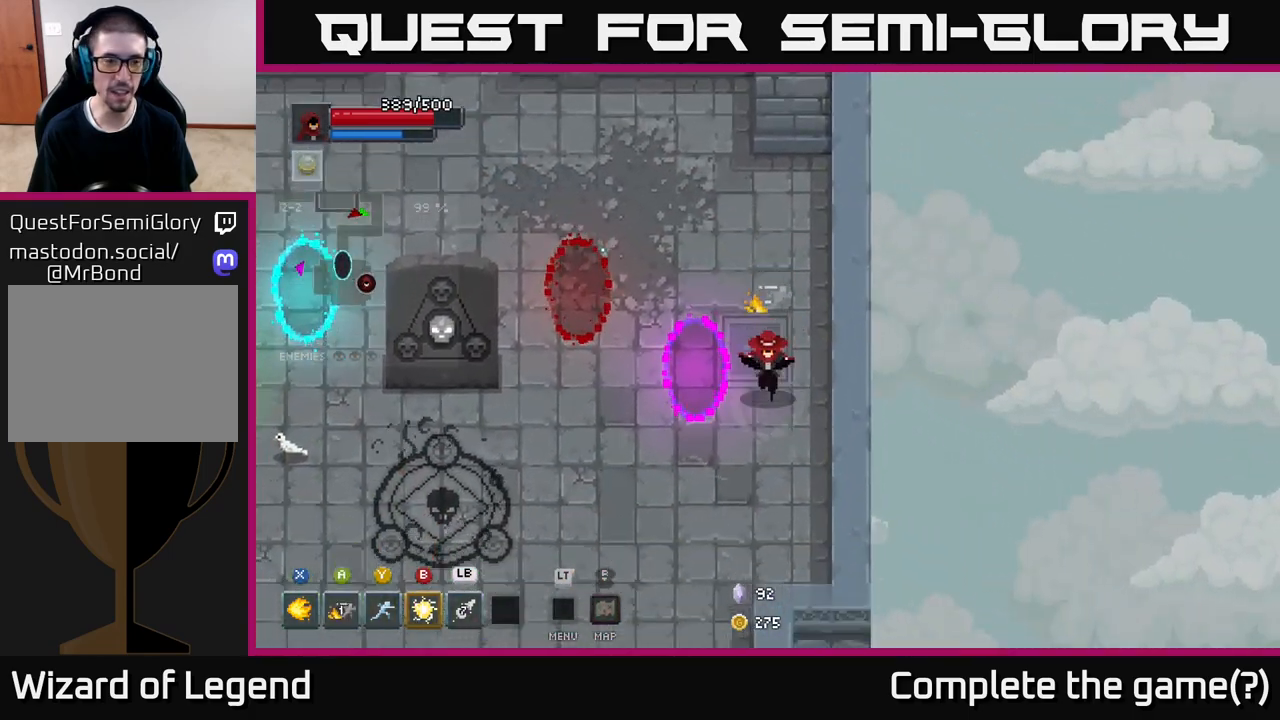
{"buttons": [], "left_stick": "down-left", "right_stick": "center", "events": [[83, "left_stick", "down-left"]]}
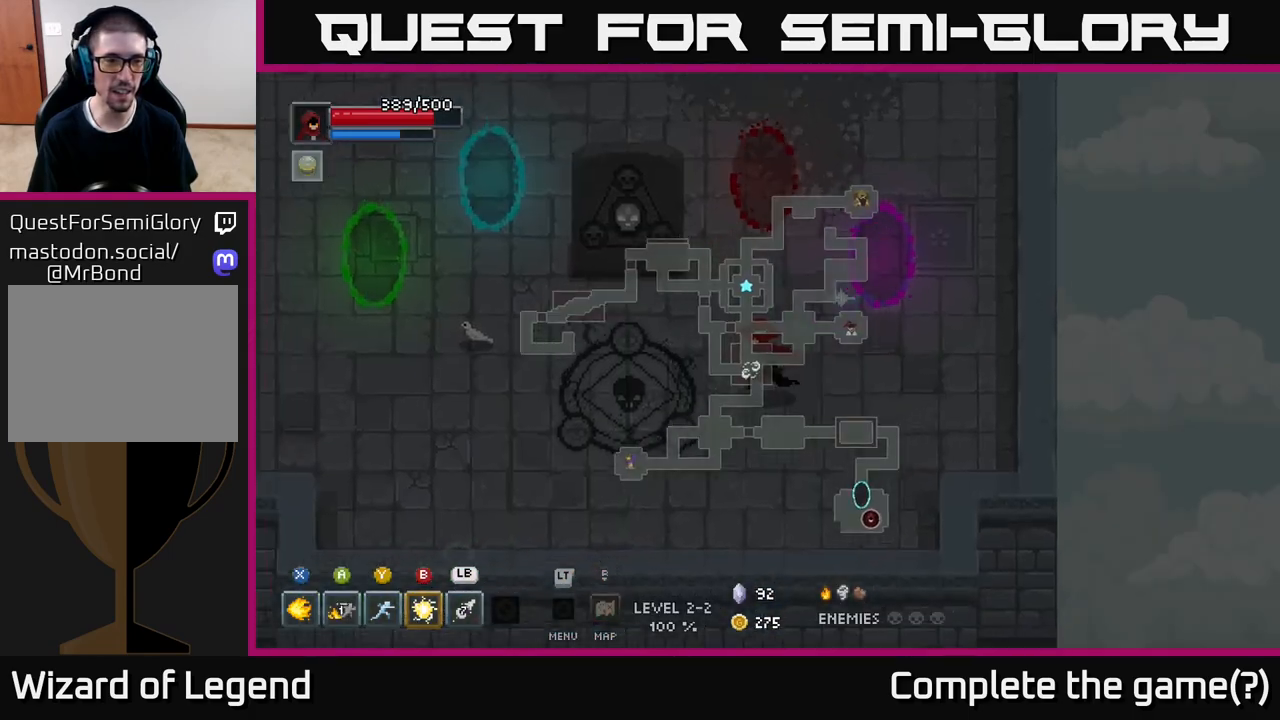
{"buttons": [], "left_stick": "center", "right_stick": "center", "events": [[167, "left_stick", "center"]]}
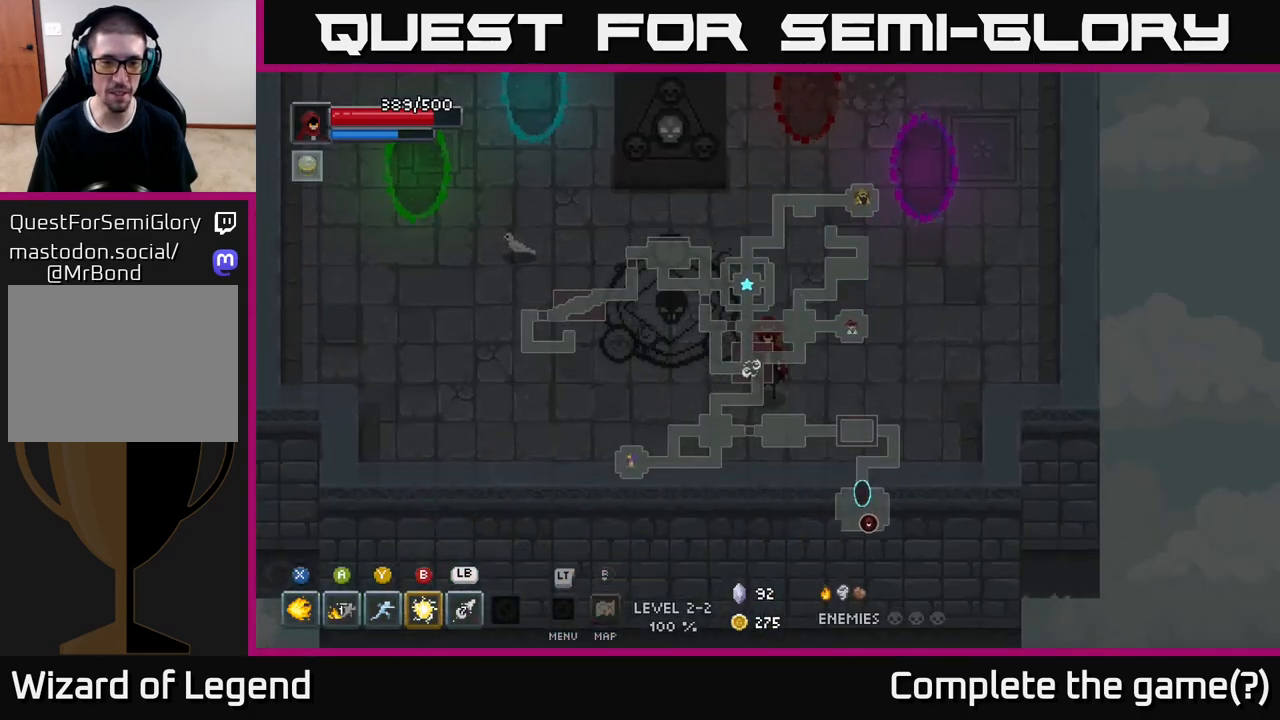
{"buttons": [], "left_stick": "center", "right_stick": "center", "events": []}
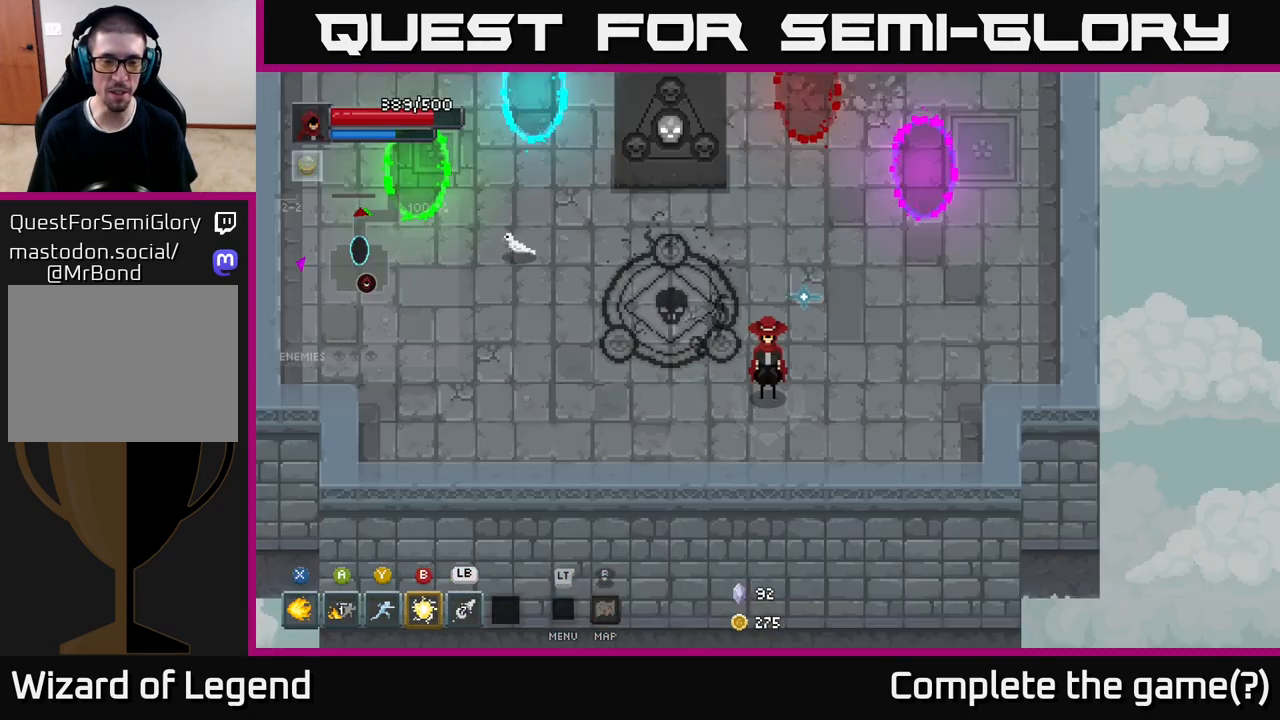
{"buttons": ["X"], "left_stick": "center", "right_stick": "center", "events": [[117, "left_stick", "left"], [183, "left_stick", "up-left"], [467, "X", "down"], [483, "left_stick", "center"]]}
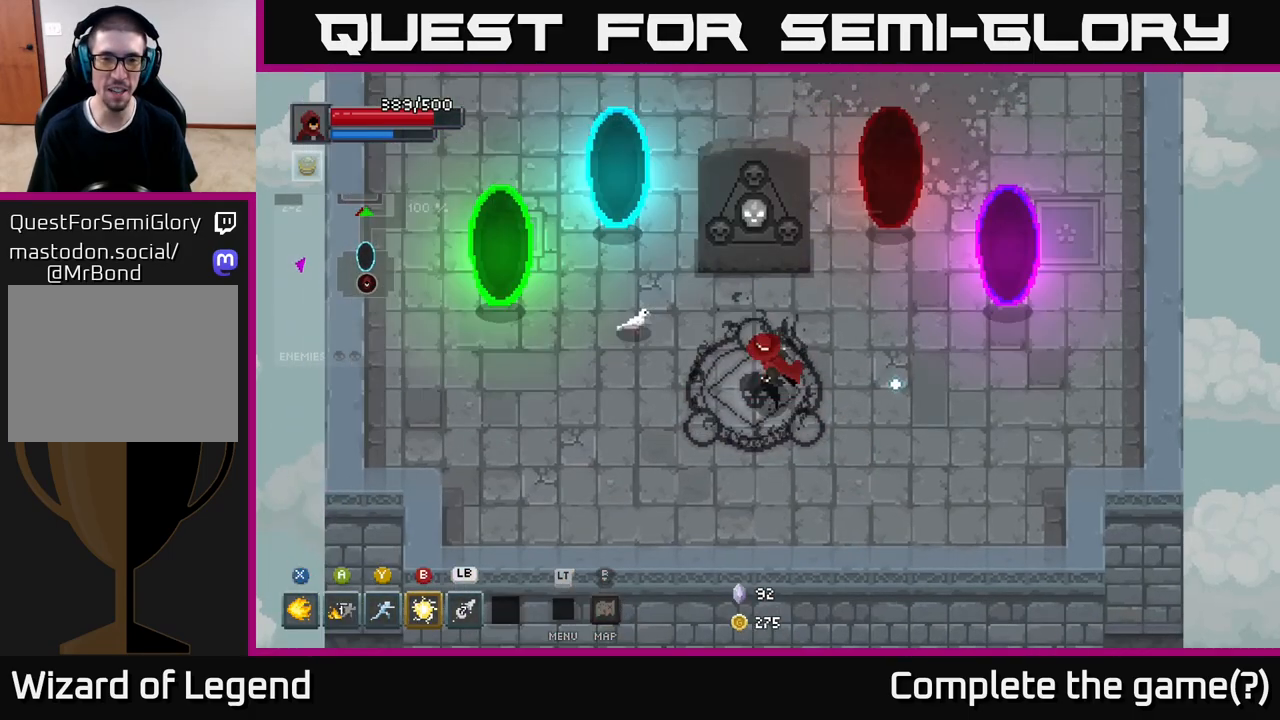
{"buttons": [], "left_stick": "right", "right_stick": "center", "events": [[33, "X", "up"], [267, "left_stick", "down"], [483, "left_stick", "right"]]}
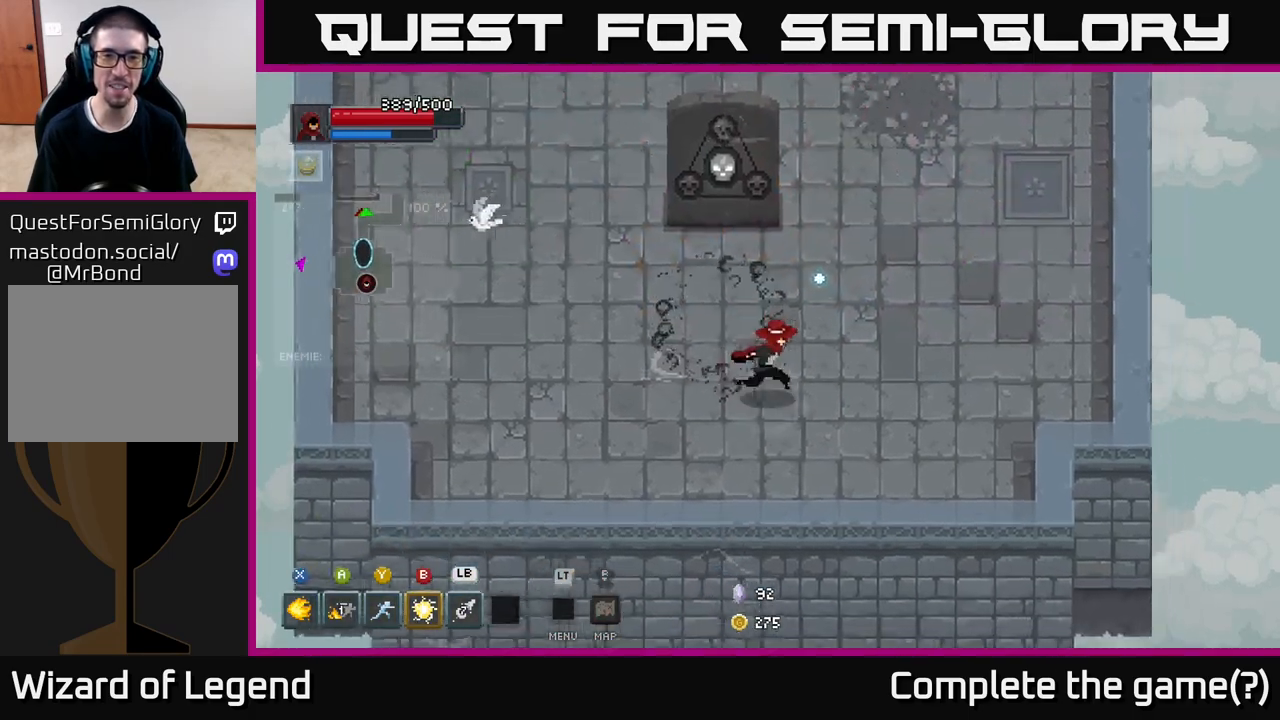
{"buttons": [], "left_stick": "right", "right_stick": "center", "events": [[317, "left_stick", "up-right"], [483, "left_stick", "right"]]}
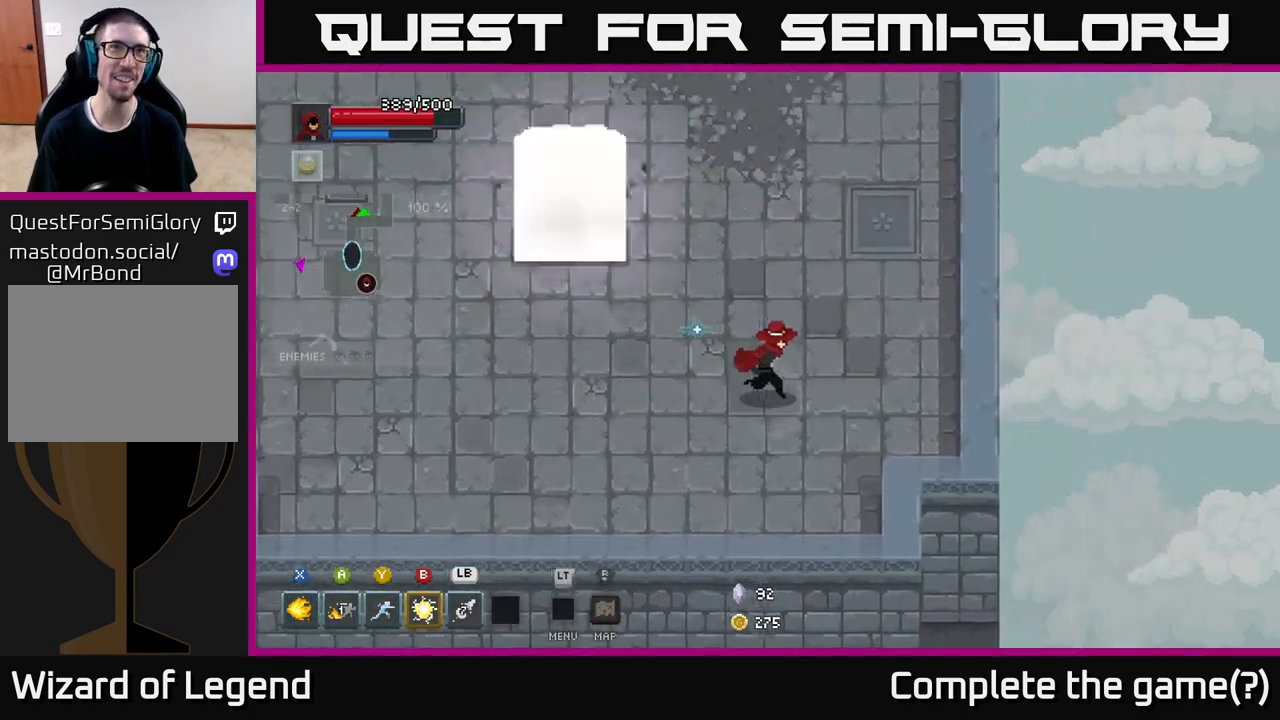
{"buttons": [], "left_stick": "up", "right_stick": "center", "events": [[33, "left_stick", "down-right"], [383, "left_stick", "up-right"], [467, "left_stick", "up"]]}
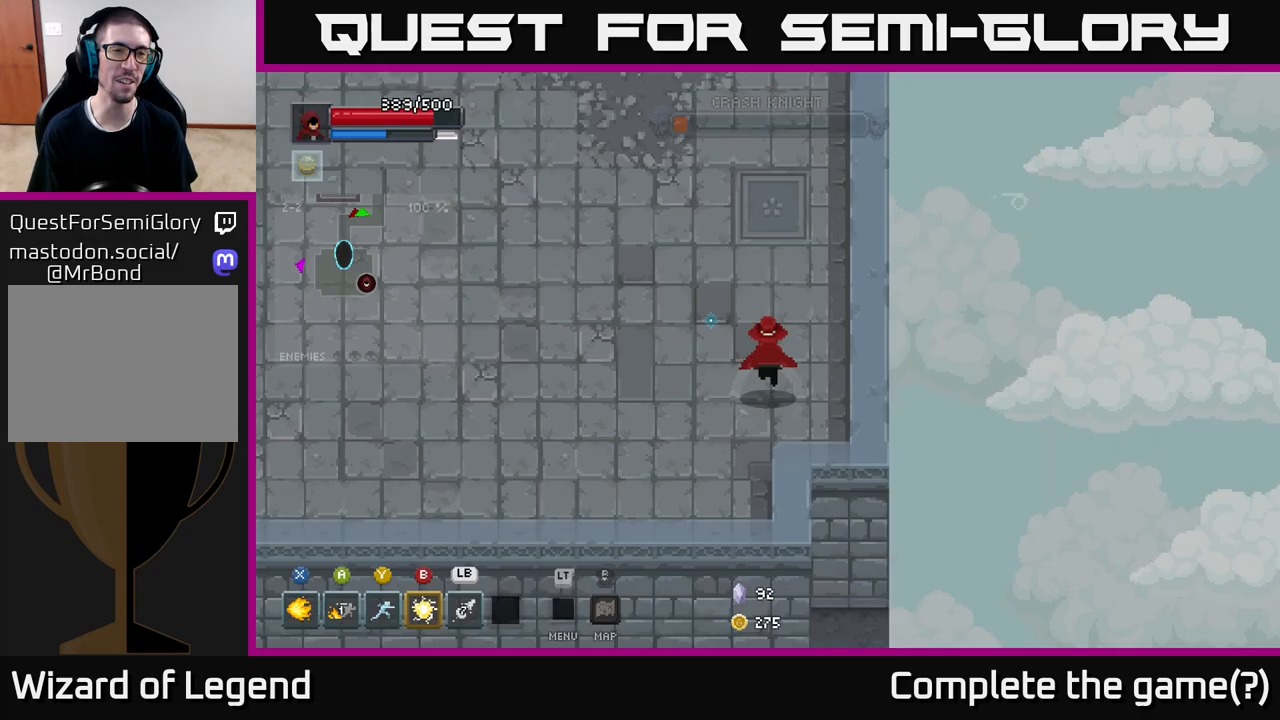
{"buttons": [], "left_stick": "down-right", "right_stick": "center", "events": [[67, "left_stick", "up-left"], [317, "left_stick", "up-right"], [383, "left_stick", "down-right"]]}
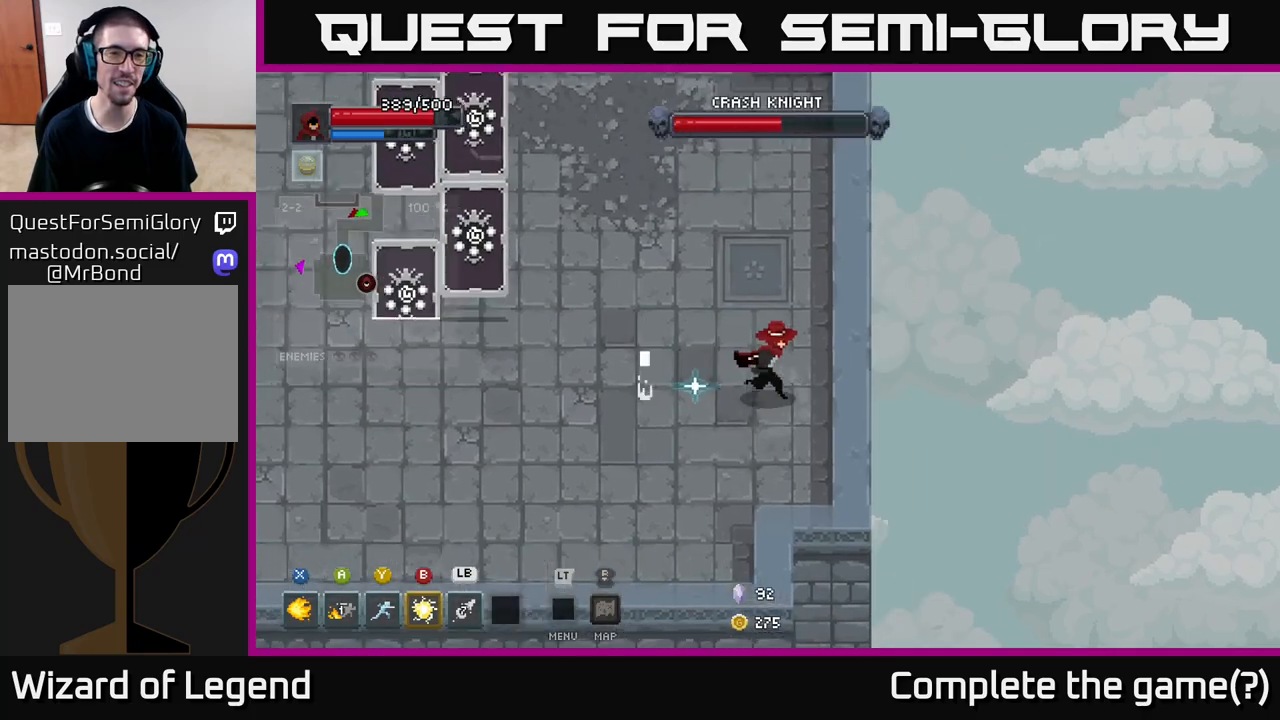
{"buttons": [], "left_stick": "up-left", "right_stick": "center", "events": [[33, "left_stick", "right"], [167, "left_stick", "down-right"], [500, "left_stick", "up-left"]]}
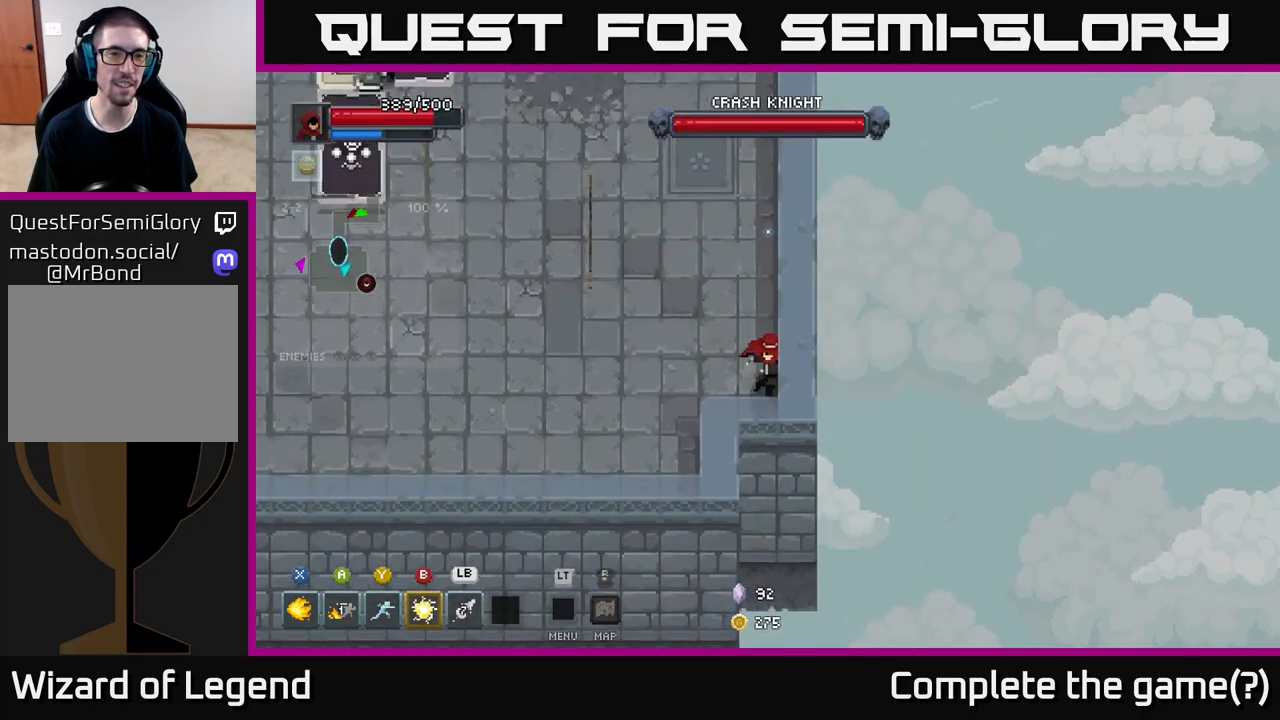
{"buttons": ["X"], "left_stick": "up-left", "right_stick": "center", "events": [[150, "X", "down"]]}
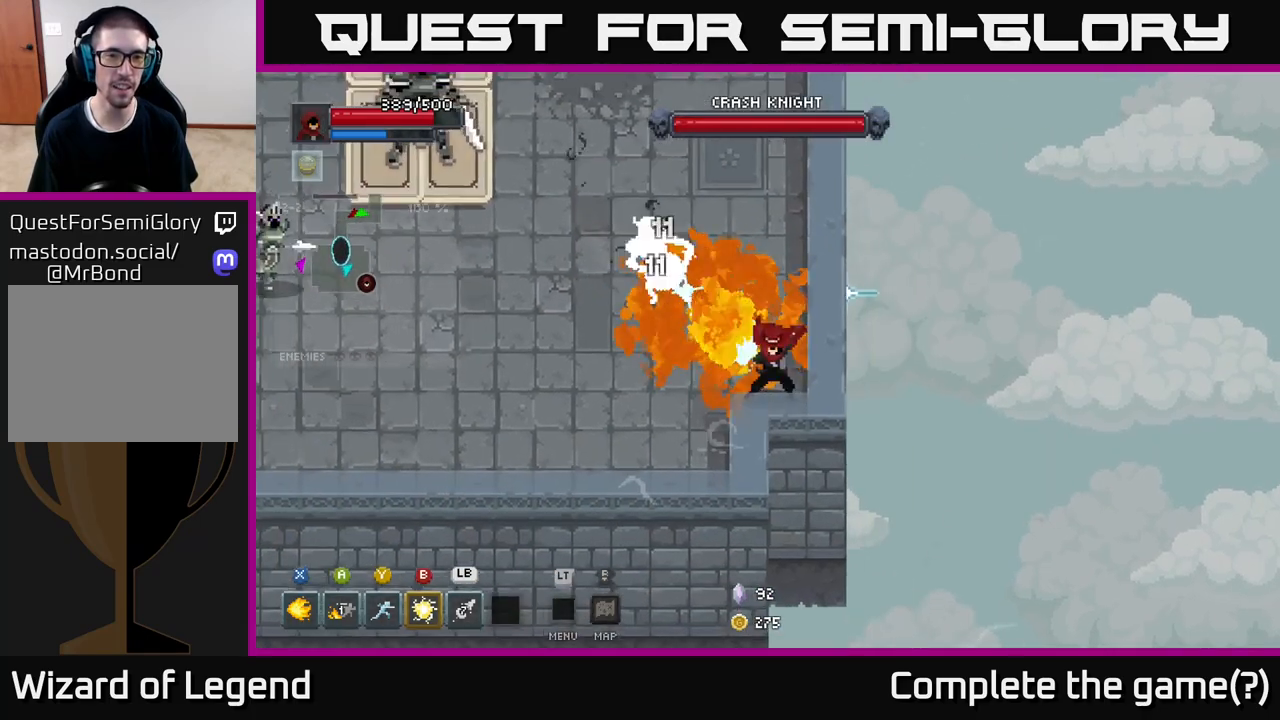
{"buttons": ["X"], "left_stick": "up-left", "right_stick": "center", "events": []}
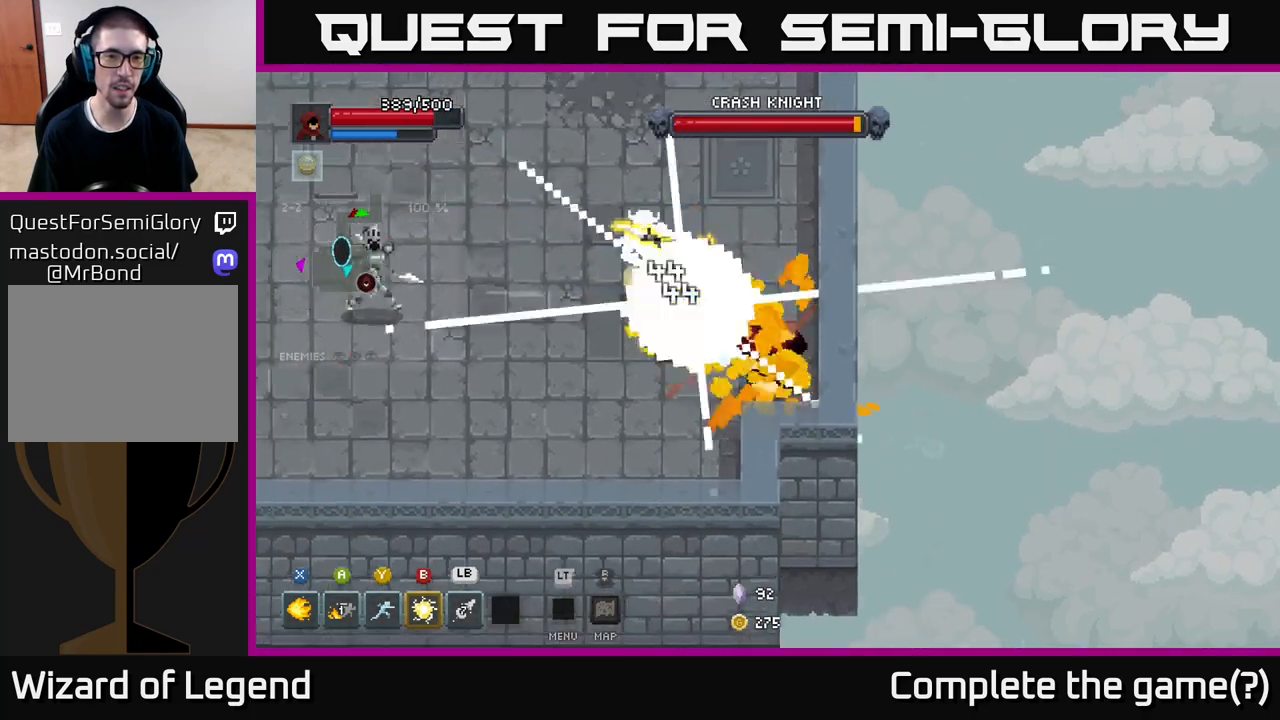
{"buttons": [], "left_stick": "left", "right_stick": "center", "events": [[83, "X", "up"], [217, "A", "down"], [217, "left_stick", "left"], [367, "A", "up"]]}
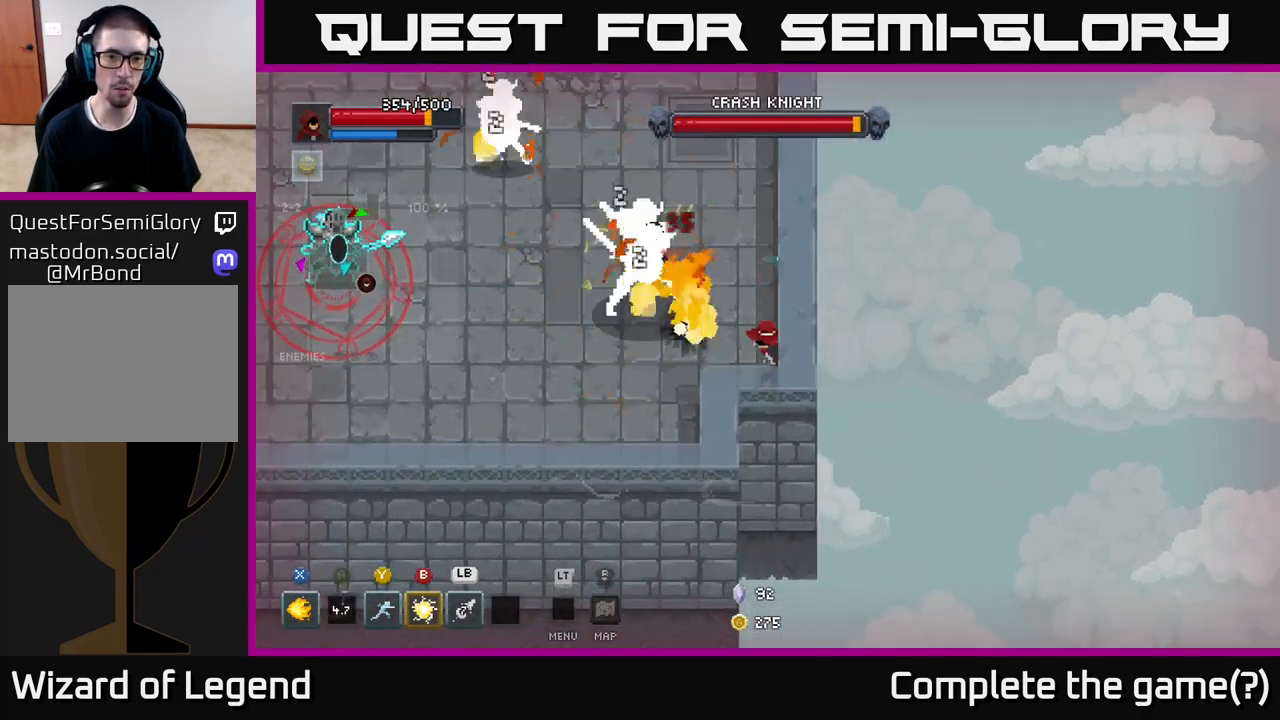
{"buttons": [], "left_stick": "left", "right_stick": "center", "events": [[233, "A", "down"], [350, "A", "up"]]}
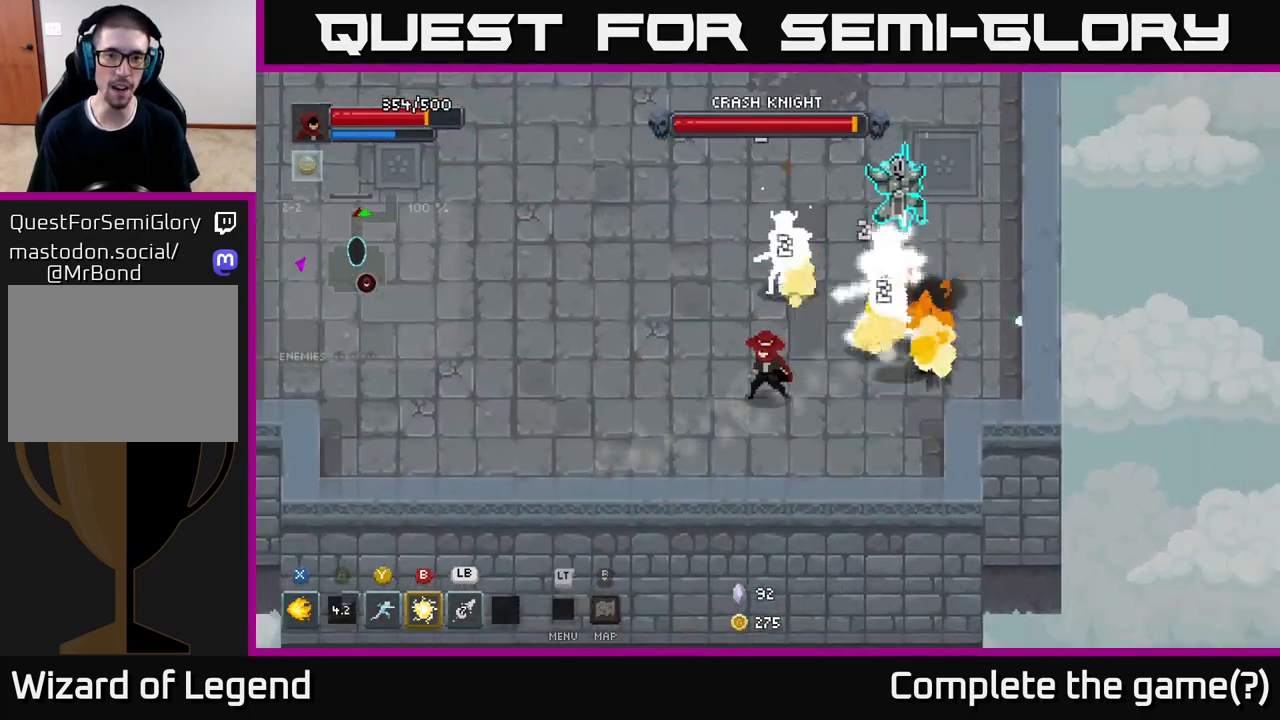
{"buttons": ["B"], "left_stick": "right", "right_stick": "center", "events": [[383, "left_stick", "up"], [433, "left_stick", "right"], [450, "B", "down"]]}
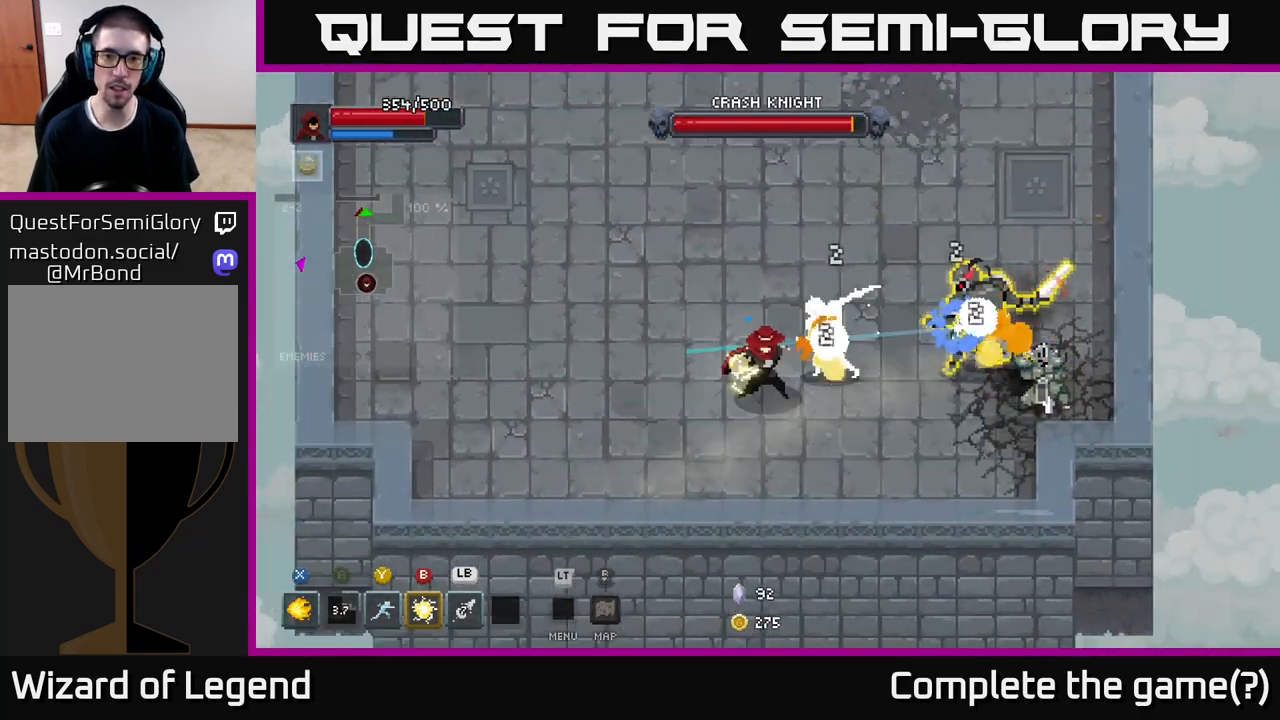
{"buttons": [], "left_stick": "right", "right_stick": "center", "events": [[17, "B", "up"], [283, "Y", "down"], [367, "Y", "up"]]}
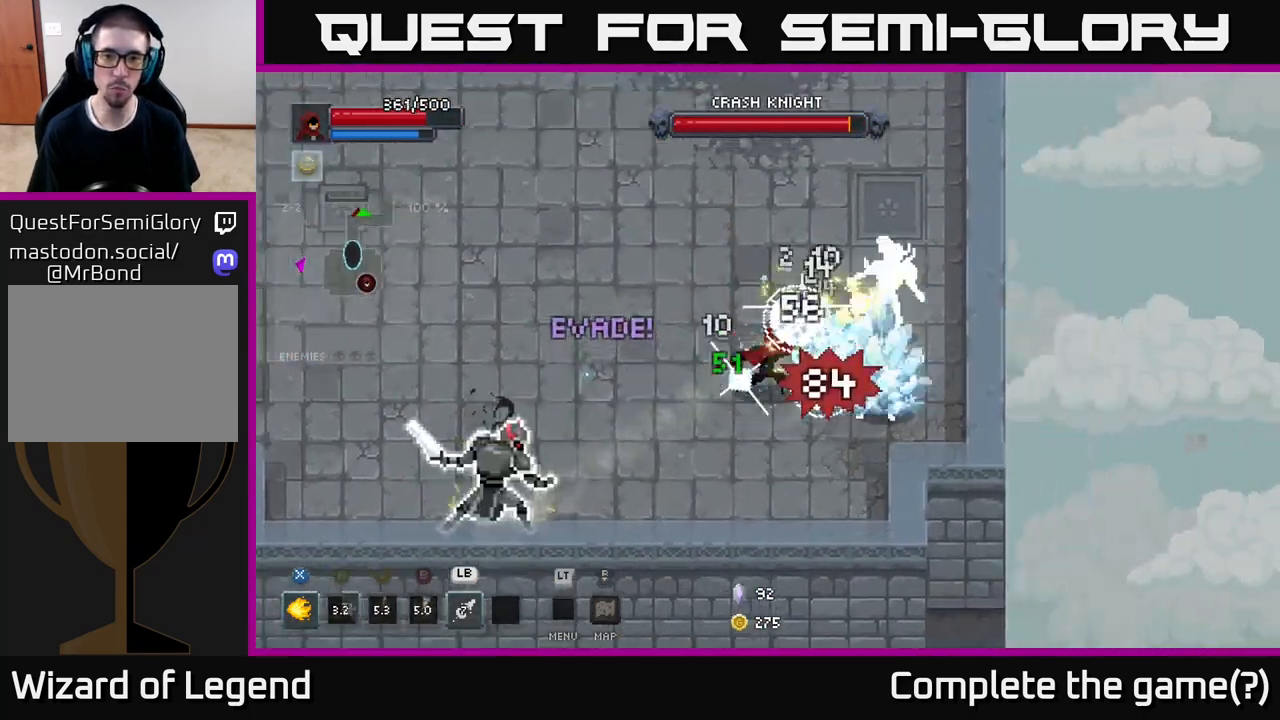
{"buttons": ["X"], "left_stick": "up-right", "right_stick": "center", "events": [[67, "left_stick", "down-right"], [167, "left_stick", "right"], [367, "left_stick", "up-right"], [400, "X", "down"]]}
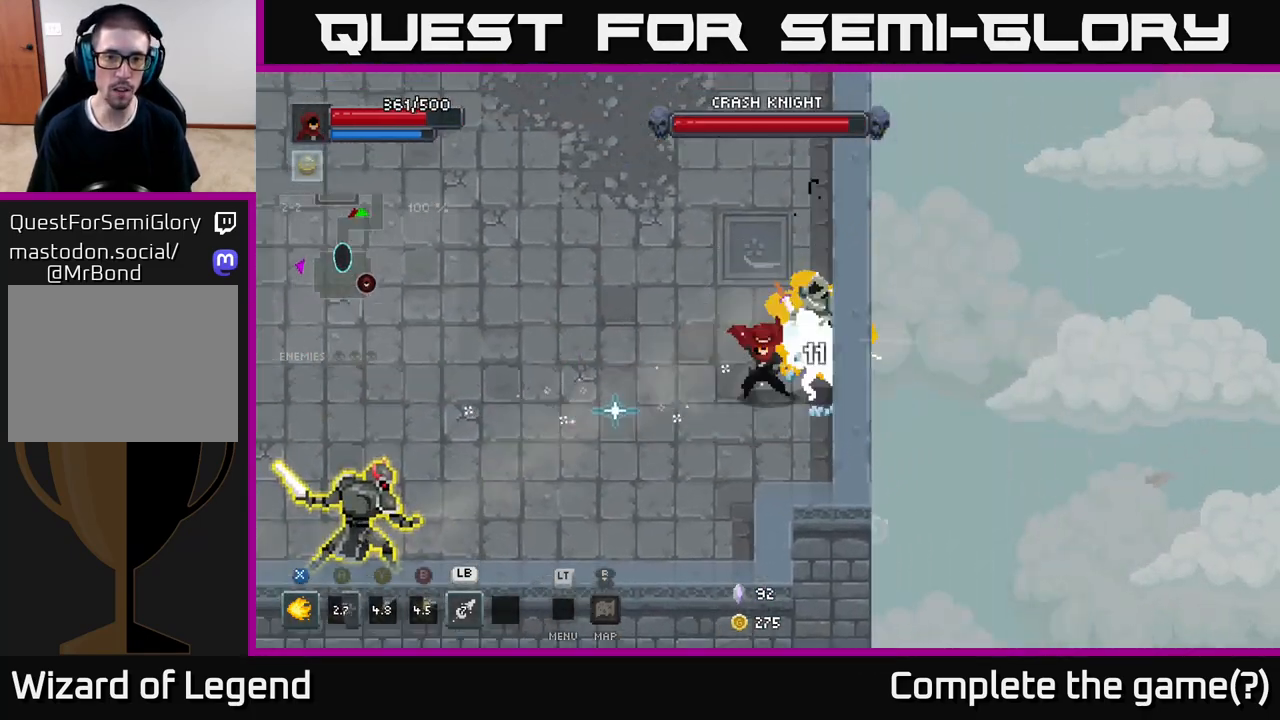
{"buttons": ["X"], "left_stick": "center", "right_stick": "center", "events": [[483, "left_stick", "center"]]}
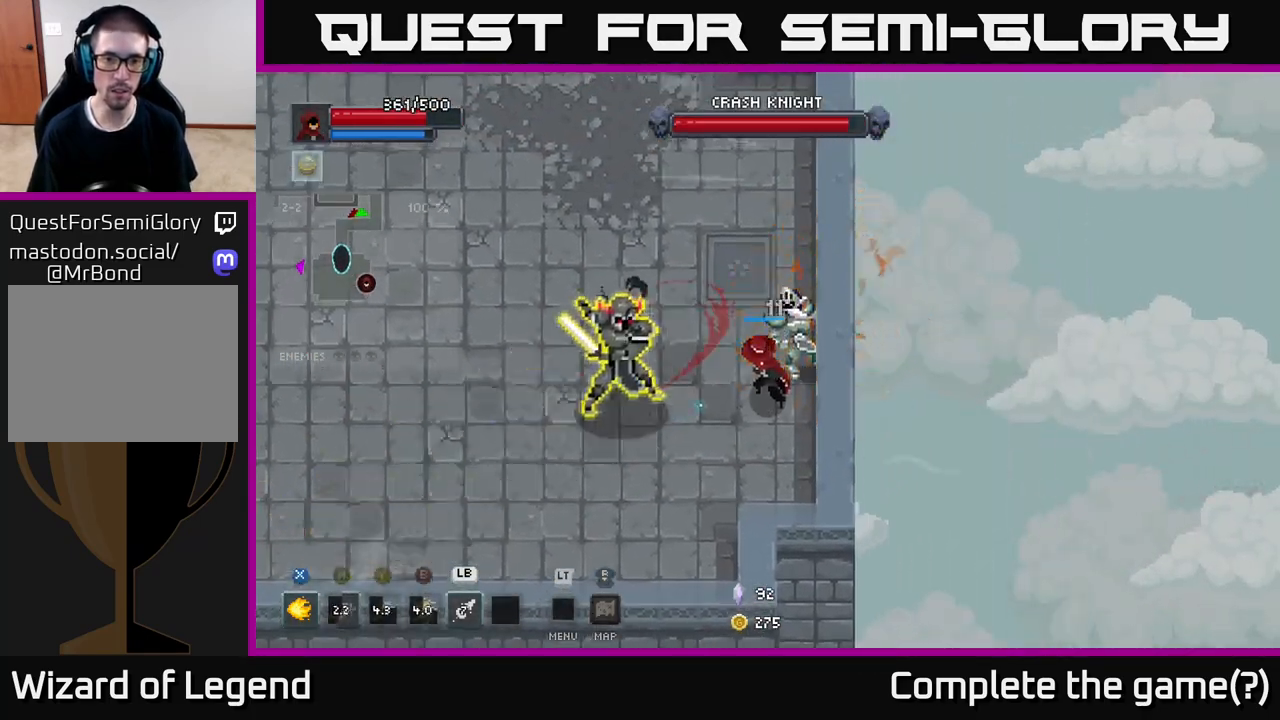
{"buttons": ["A"], "left_stick": "left", "right_stick": "center", "events": [[233, "left_stick", "up-left"], [250, "X", "up"], [400, "left_stick", "left"], [433, "A", "down"]]}
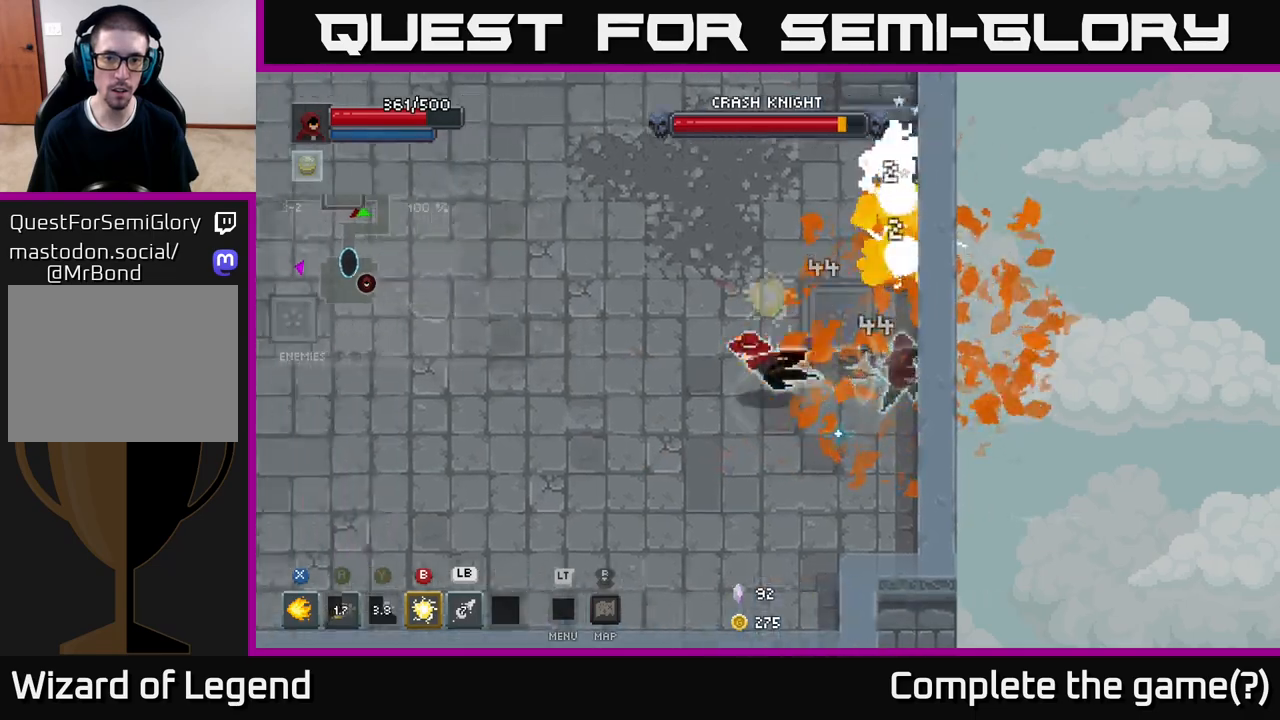
{"buttons": [], "left_stick": "up-right", "right_stick": "center", "events": [[133, "A", "up"], [267, "left_stick", "up-right"]]}
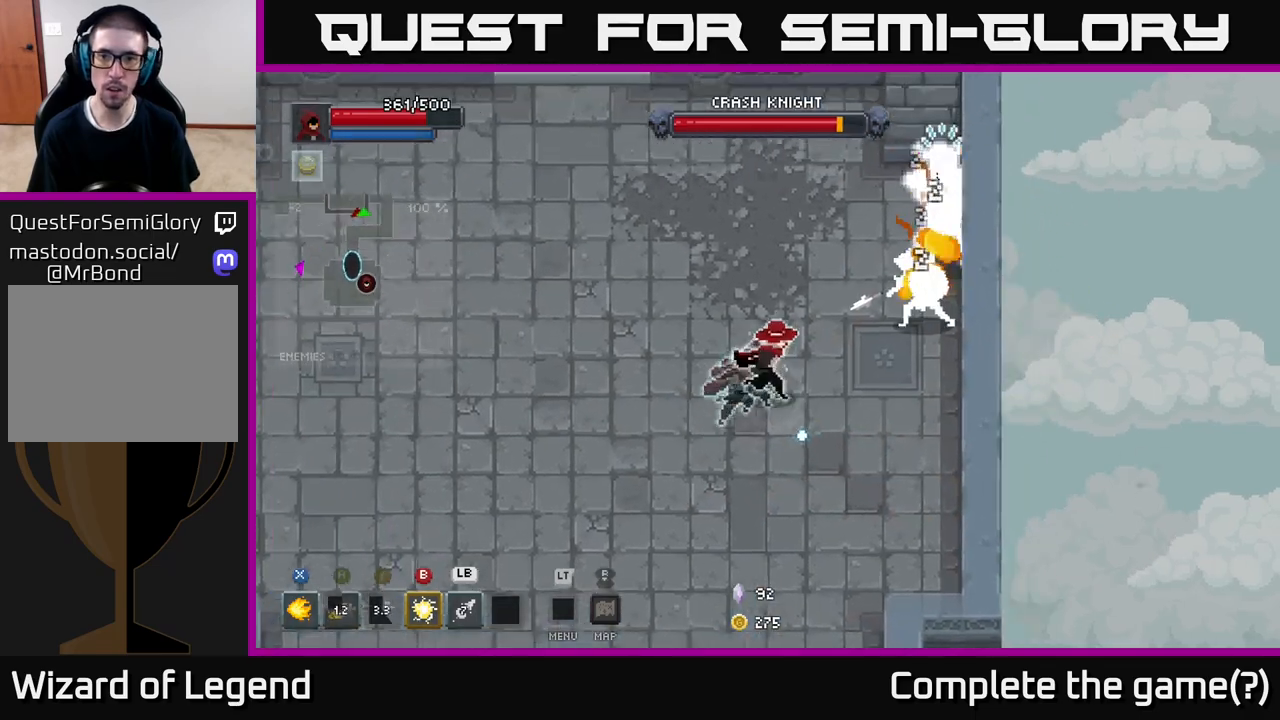
{"buttons": ["X"], "left_stick": "up-right", "right_stick": "center", "events": [[50, "X", "down"]]}
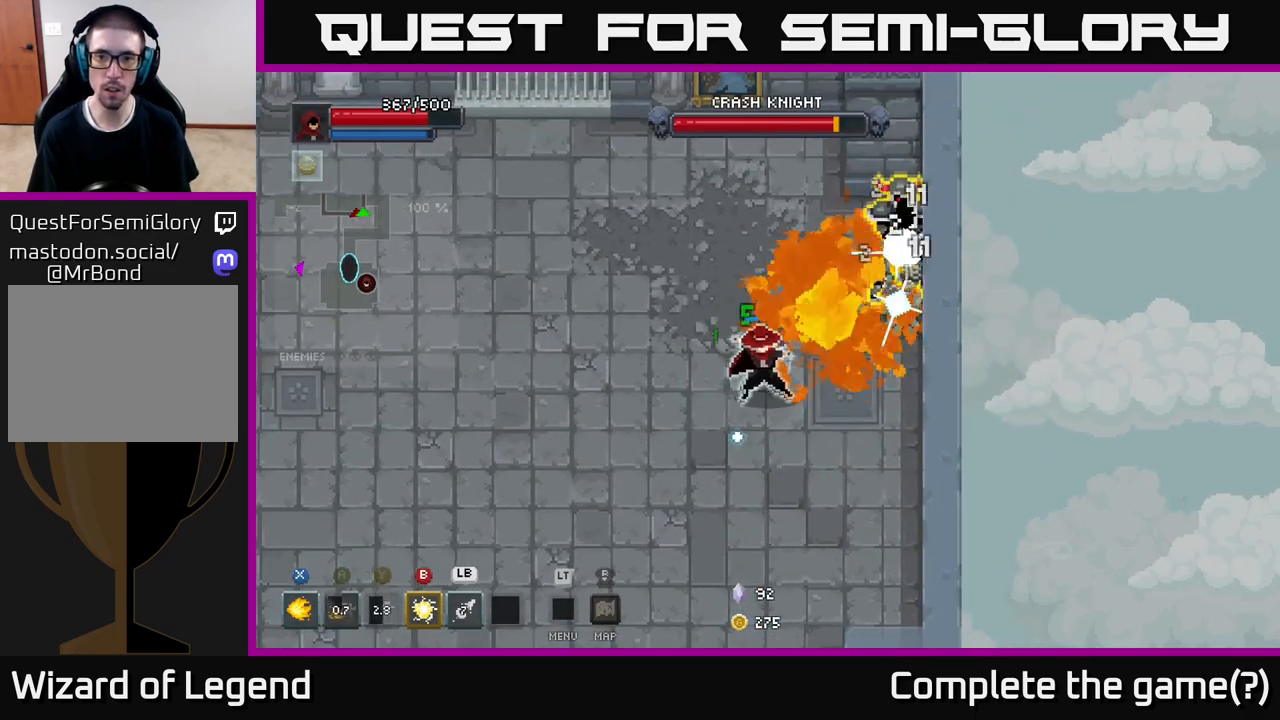
{"buttons": ["A"], "left_stick": "down-left", "right_stick": "center", "events": [[367, "X", "up"], [383, "left_stick", "down-right"], [433, "left_stick", "down-left"], [450, "A", "down"]]}
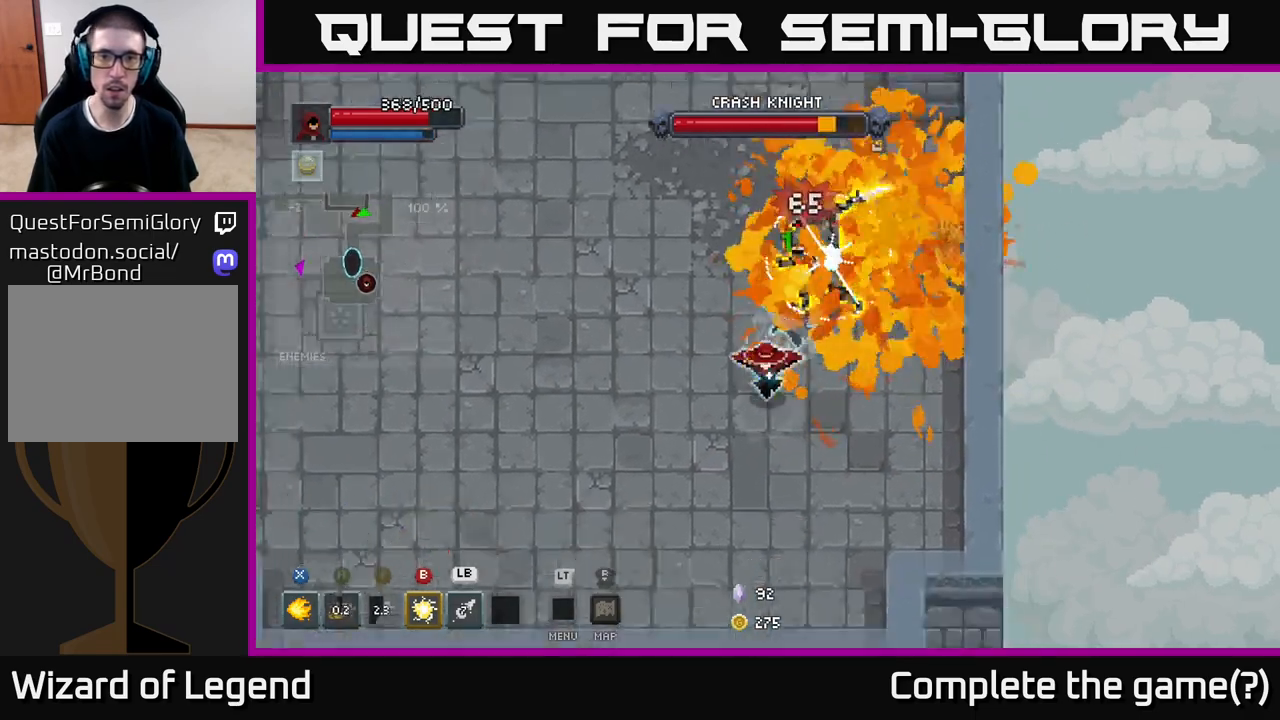
{"buttons": [], "left_stick": "down-left", "right_stick": "center", "events": [[50, "A", "up"], [100, "A", "down"], [200, "A", "up"]]}
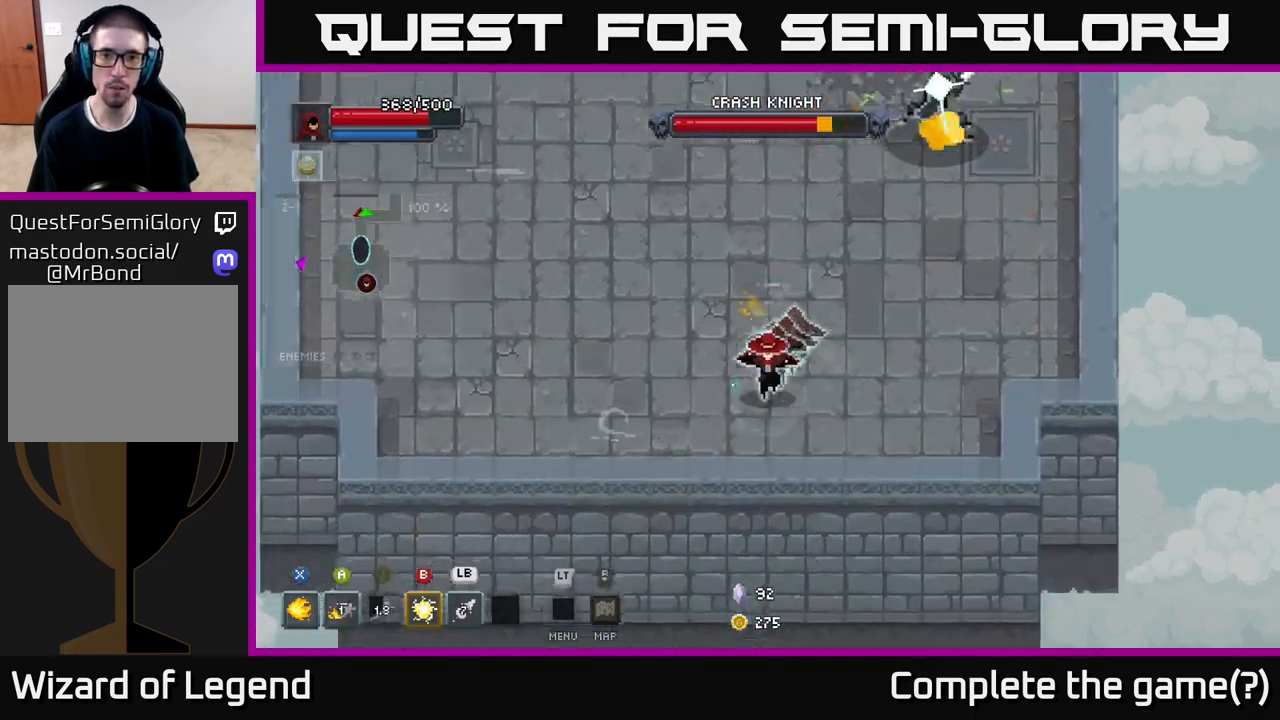
{"buttons": [], "left_stick": "up-left", "right_stick": "center", "events": [[267, "left_stick", "up-left"]]}
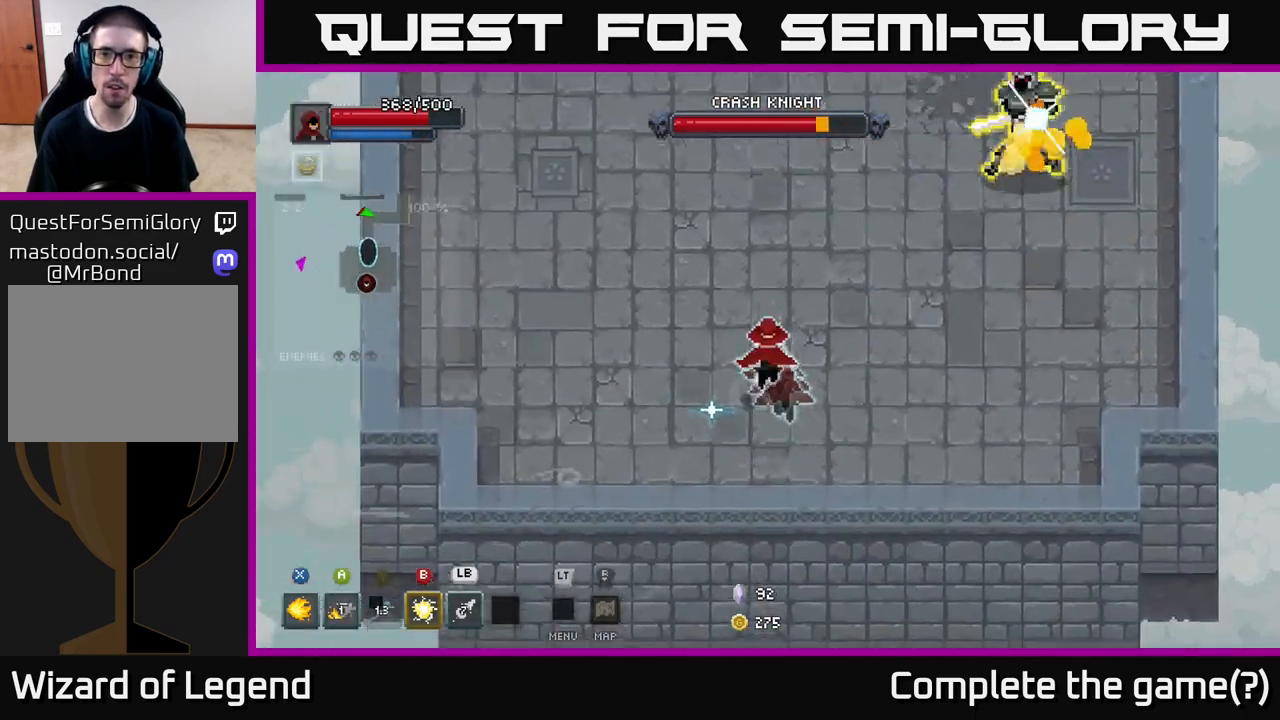
{"buttons": ["X"], "left_stick": "up-right", "right_stick": "center", "events": [[150, "left_stick", "up"], [300, "left_stick", "up-right"], [467, "X", "down"]]}
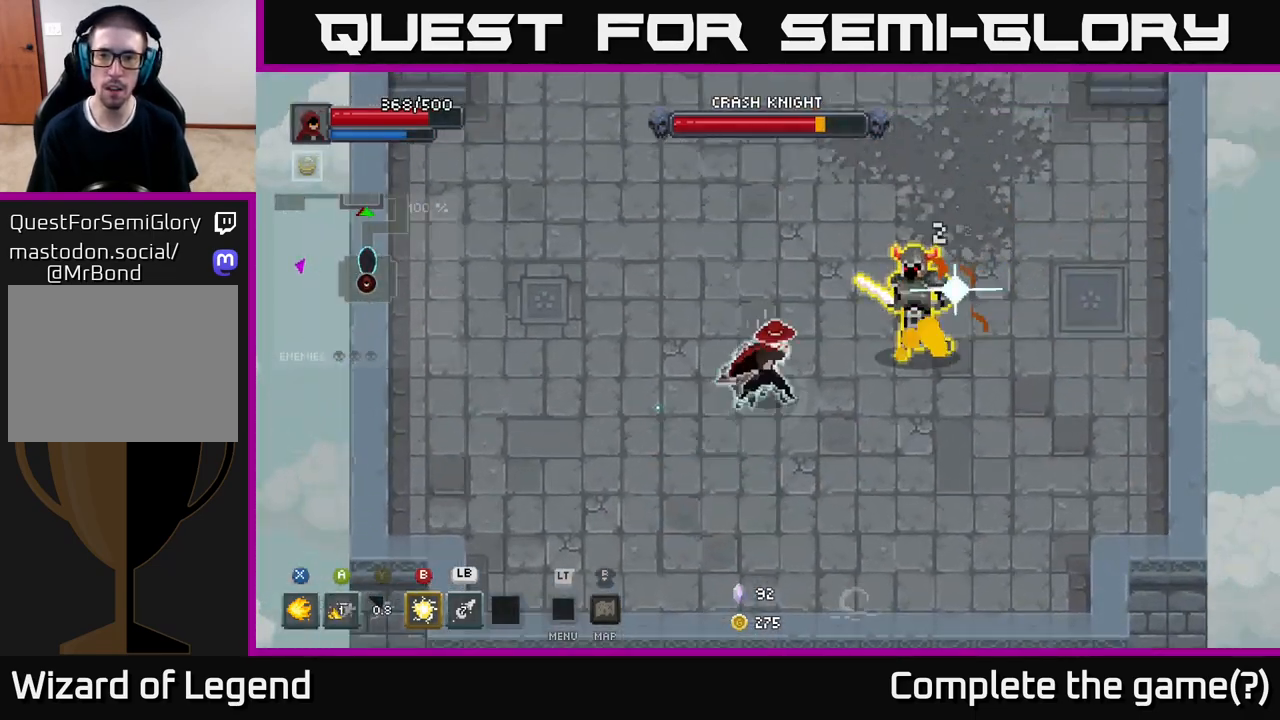
{"buttons": ["A"], "left_stick": "down-right", "right_stick": "center", "events": [[50, "X", "up"], [83, "left_stick", "center"], [200, "left_stick", "down"], [300, "left_stick", "down-right"], [483, "A", "down"]]}
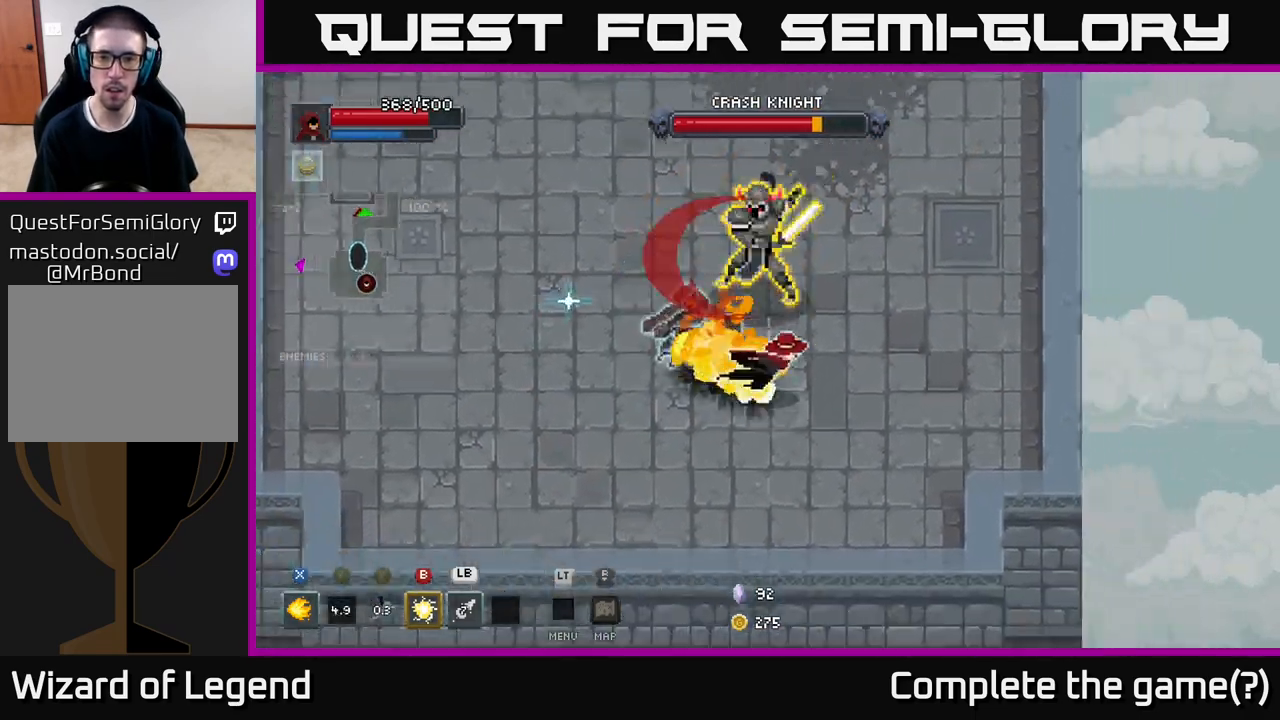
{"buttons": [], "left_stick": "up-left", "right_stick": "center", "events": [[117, "A", "up"], [217, "left_stick", "up-left"]]}
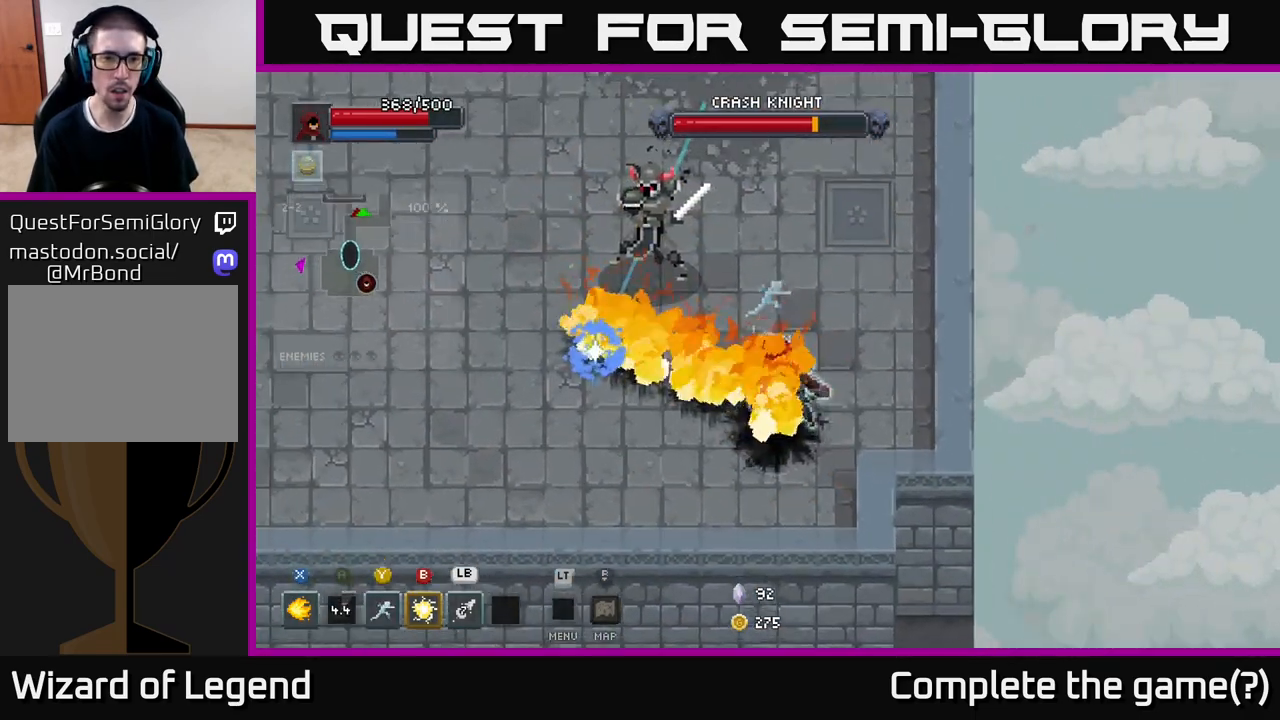
{"buttons": ["X"], "left_stick": "center", "right_stick": "center", "events": [[33, "X", "down"], [450, "left_stick", "center"]]}
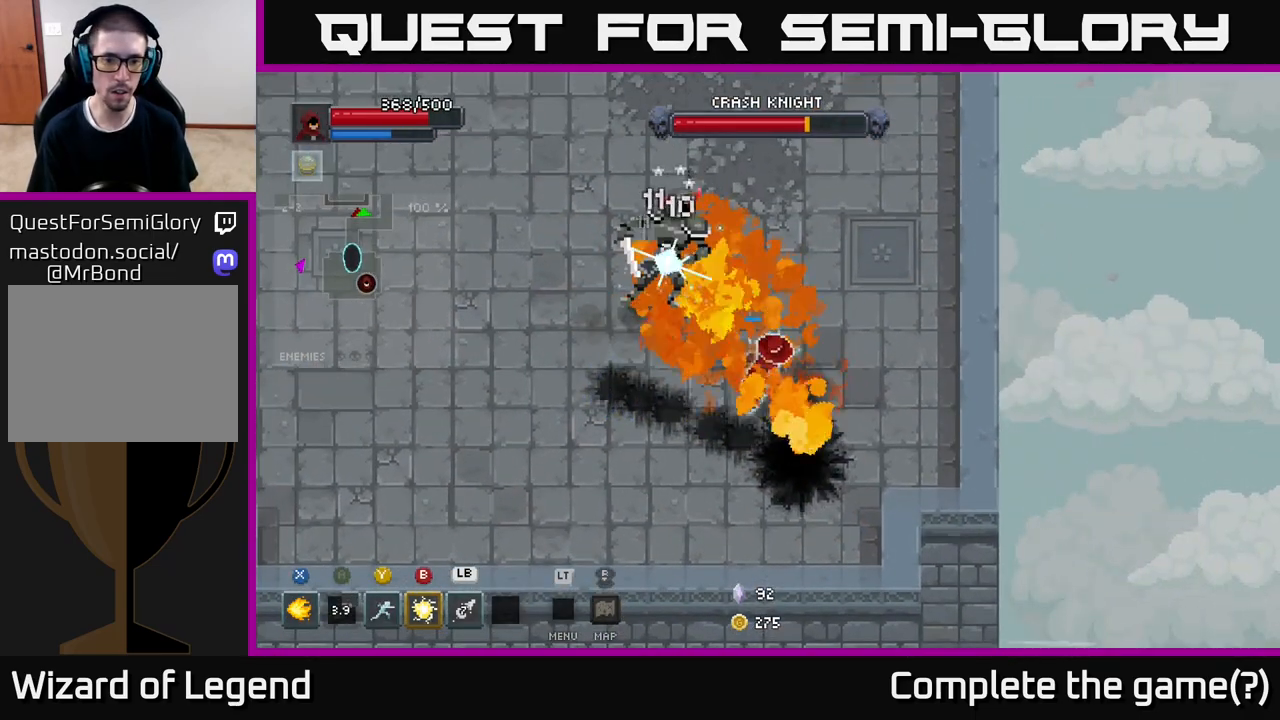
{"buttons": ["Y"], "left_stick": "up-left", "right_stick": "center", "events": [[183, "left_stick", "up-left"], [383, "X", "up"], [467, "Y", "down"]]}
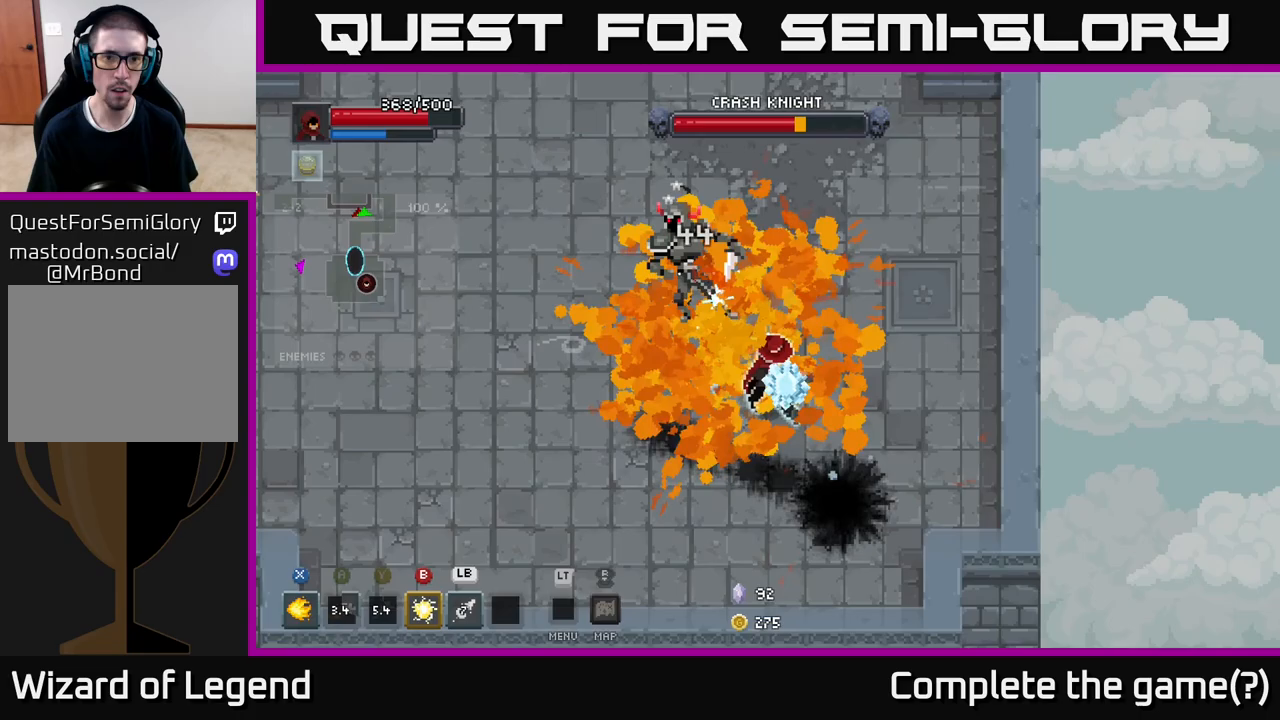
{"buttons": [], "left_stick": "down-right", "right_stick": "center", "events": [[50, "Y", "up"], [367, "B", "down"], [433, "B", "up"], [500, "left_stick", "down-right"]]}